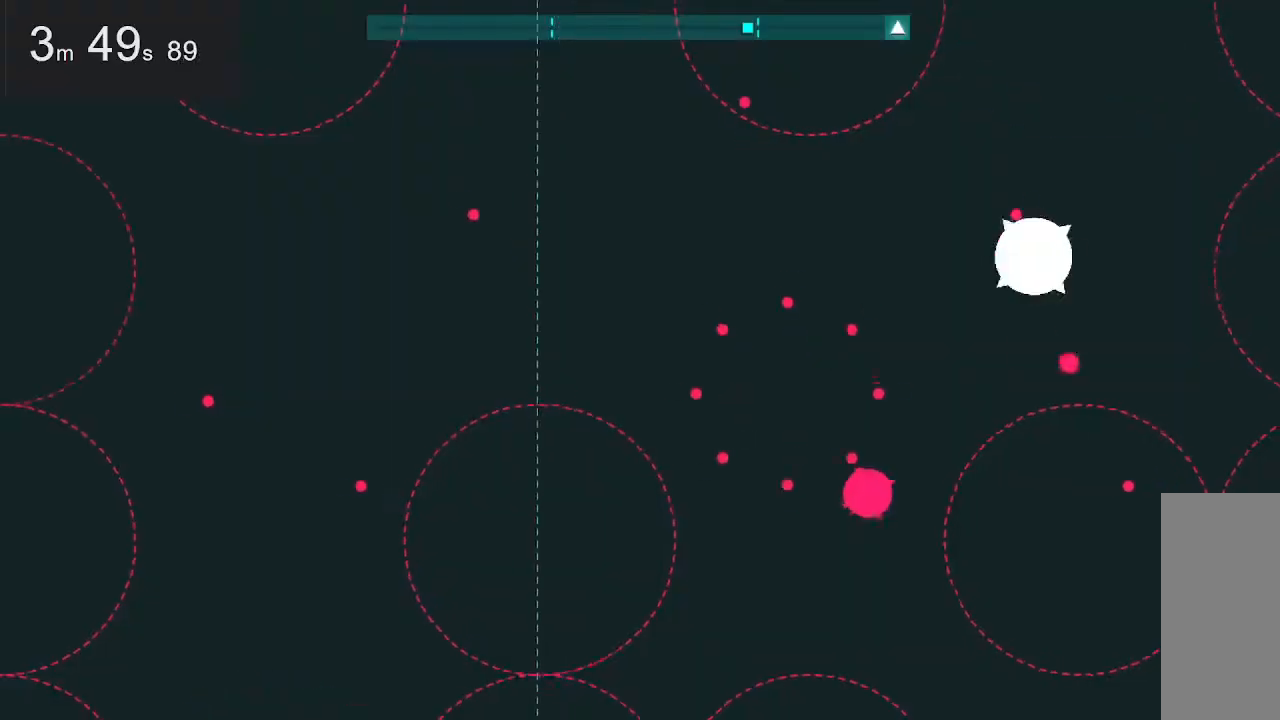
Gameplay with keyboard and mouse; each line is a JSON object with the keys and mouse buttons held at the frame after it. "events" lists presses ("down") and releases ("up") of "down", "left", "right", "space", "up", "mouse_left" and "mouse_right" between this image and that frame as [ms after this image, input, new state], when the widget could be followed in between. "mouse_left", "mouse_right" = the "left", "right" buttons of the "mouse" list. No other keys are recorded. Mouse movement is not recorded.
{"keys": ["down"], "mouse": [], "events": [[400, "down", "down"]]}
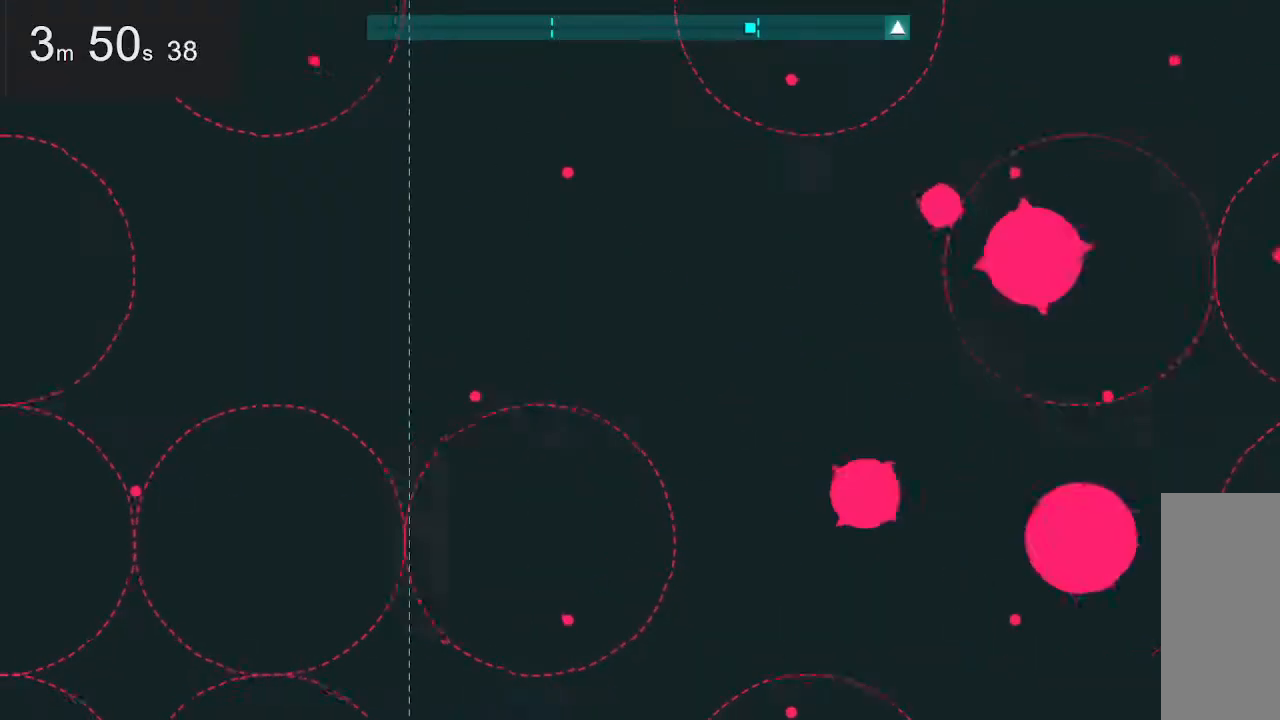
{"keys": [], "mouse": [], "events": [[83, "down", "up"]]}
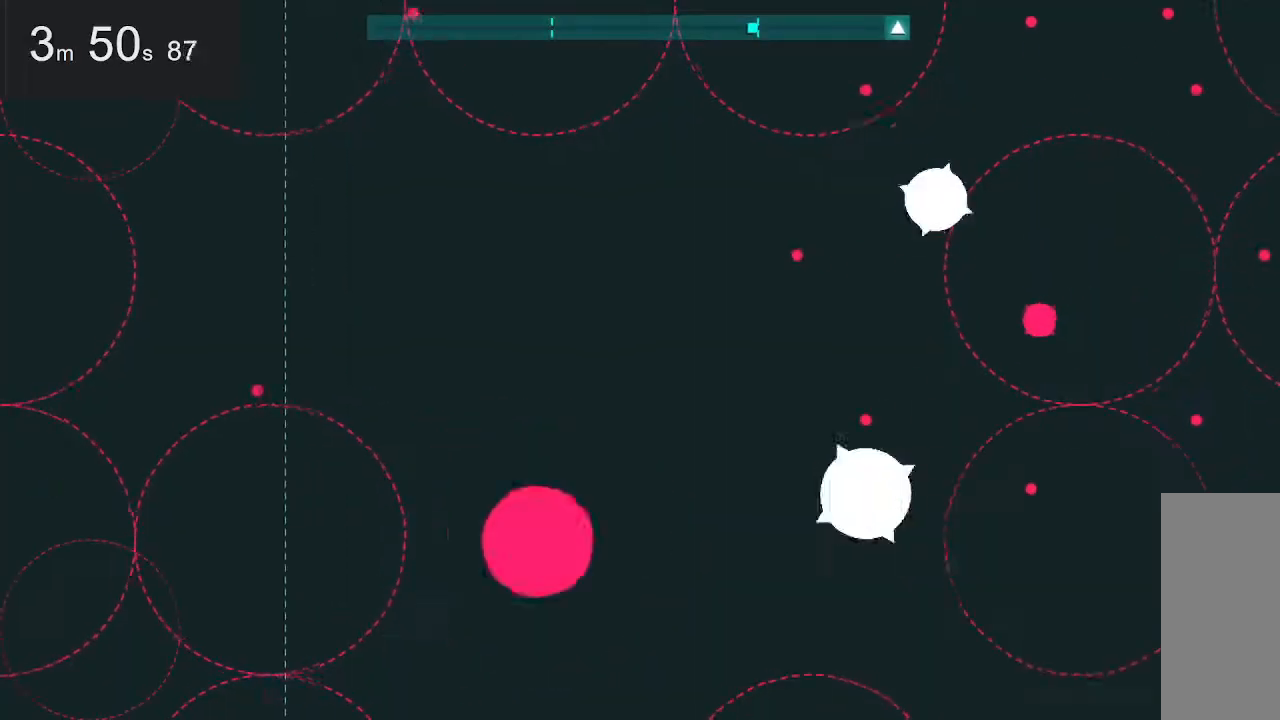
{"keys": ["down", "right"], "mouse": [], "events": [[400, "right", "down"], [500, "down", "down"]]}
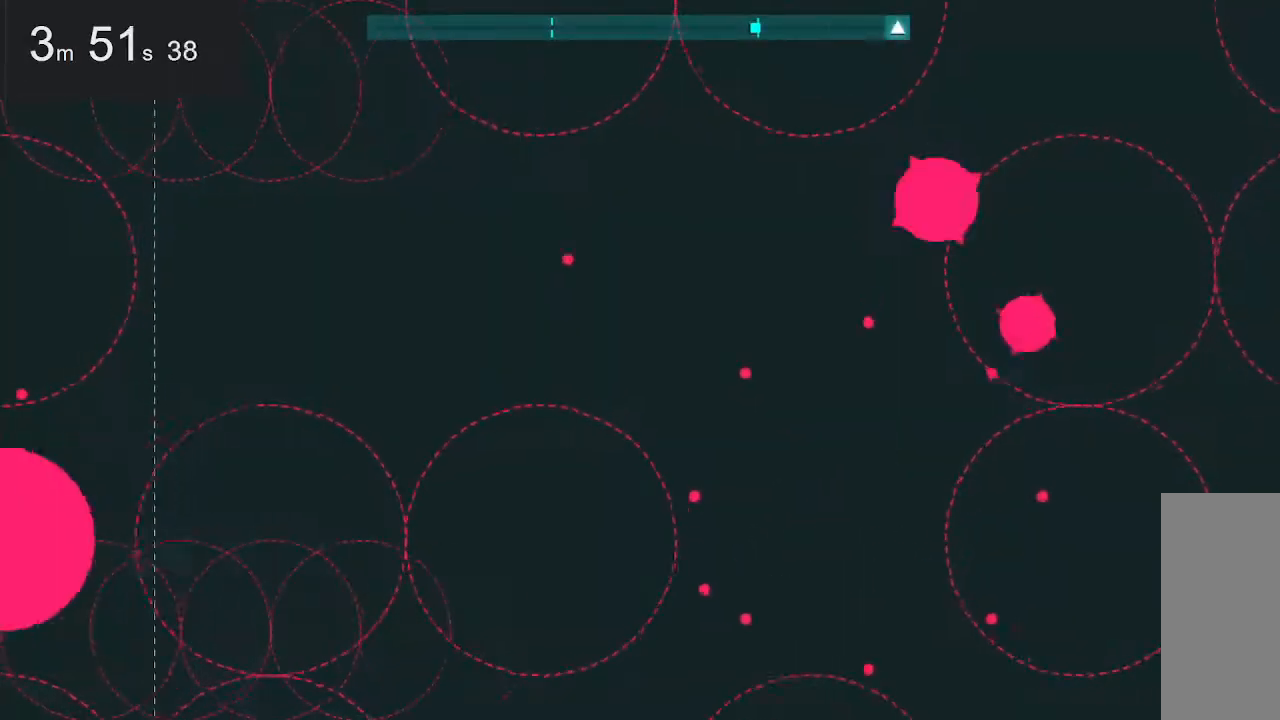
{"keys": ["down", "right"], "mouse": [], "events": []}
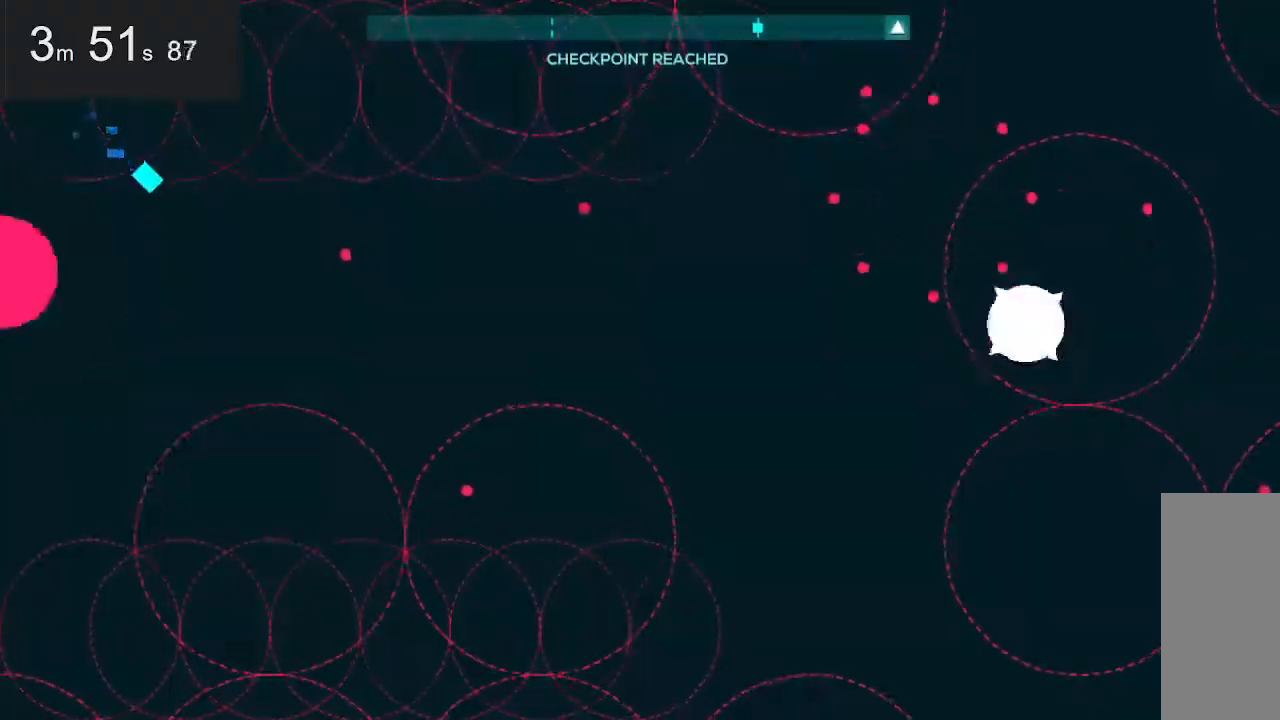
{"keys": ["down"], "mouse": [], "events": [[17, "down", "up"], [333, "down", "down"], [483, "right", "up"]]}
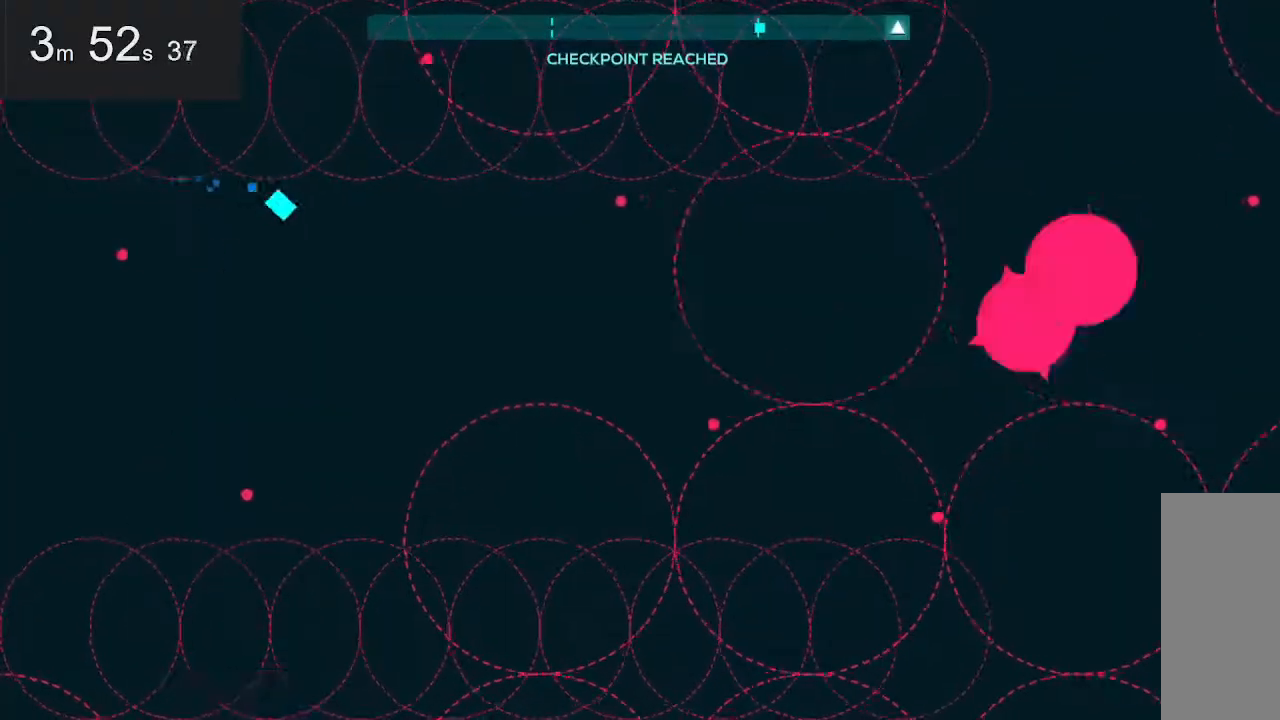
{"keys": [], "mouse": [], "events": [[233, "down", "up"]]}
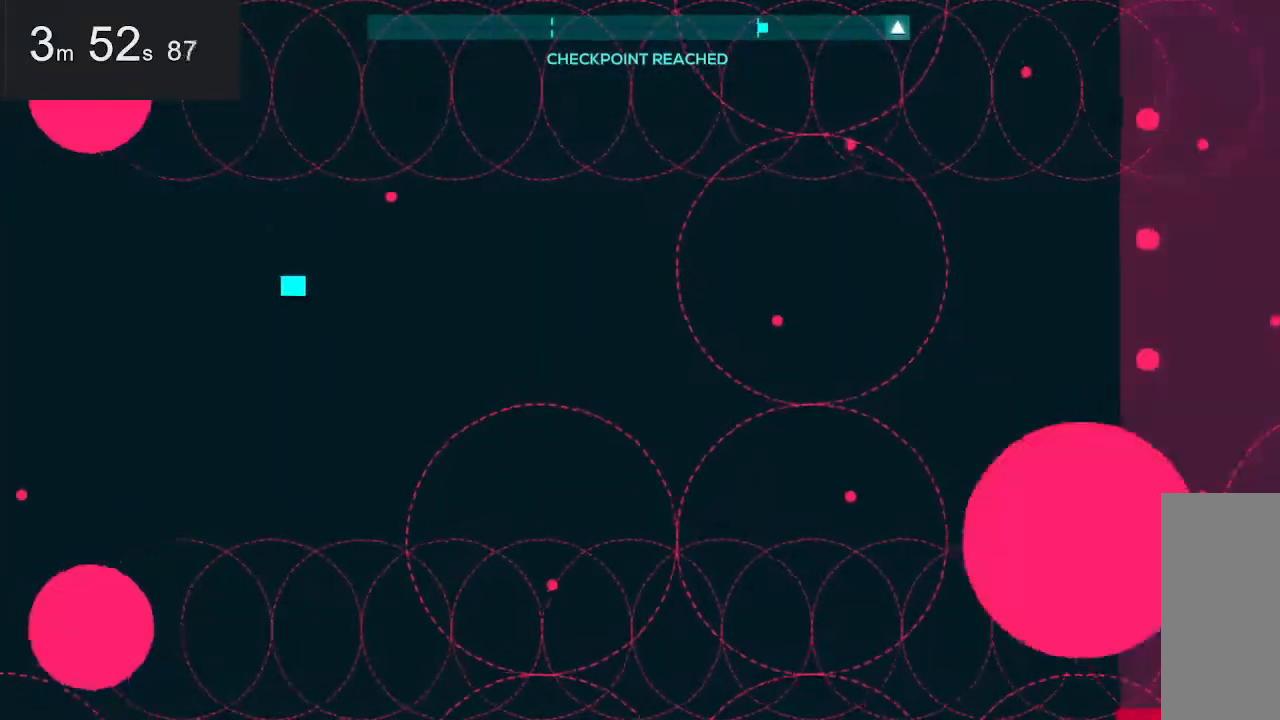
{"keys": [], "mouse": [], "events": []}
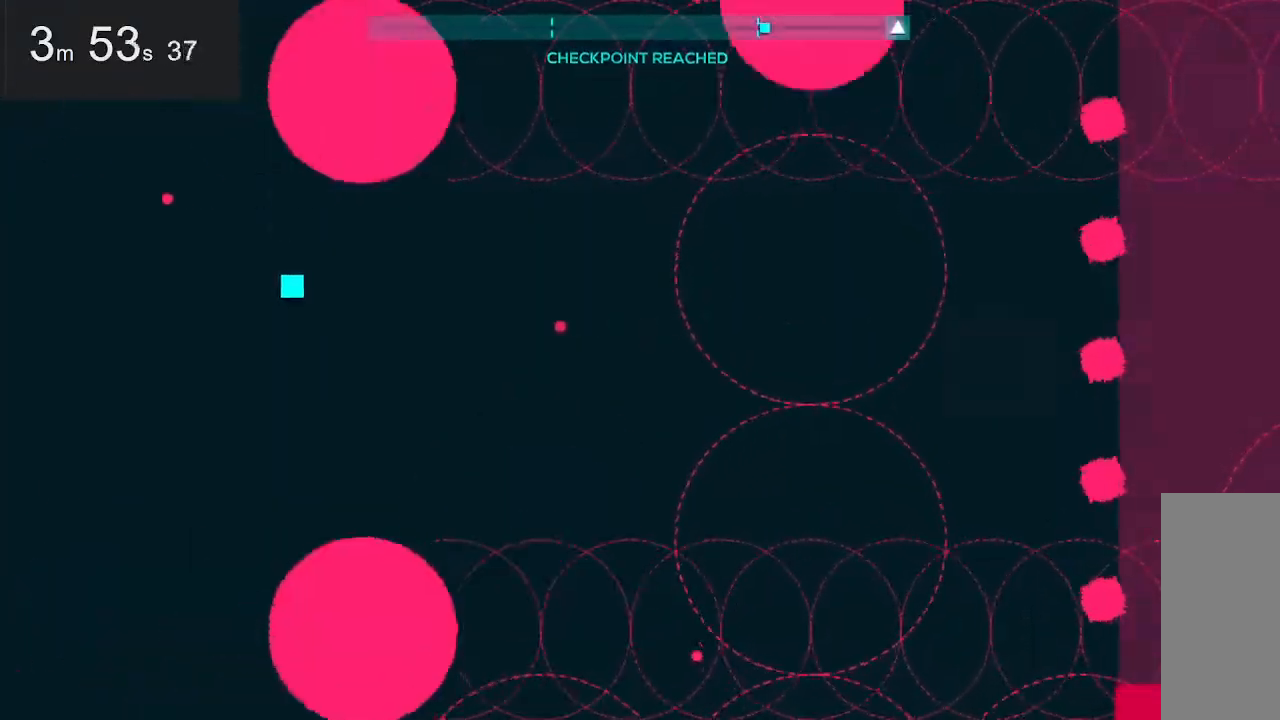
{"keys": [], "mouse": [], "events": [[83, "up", "down"], [233, "up", "up"]]}
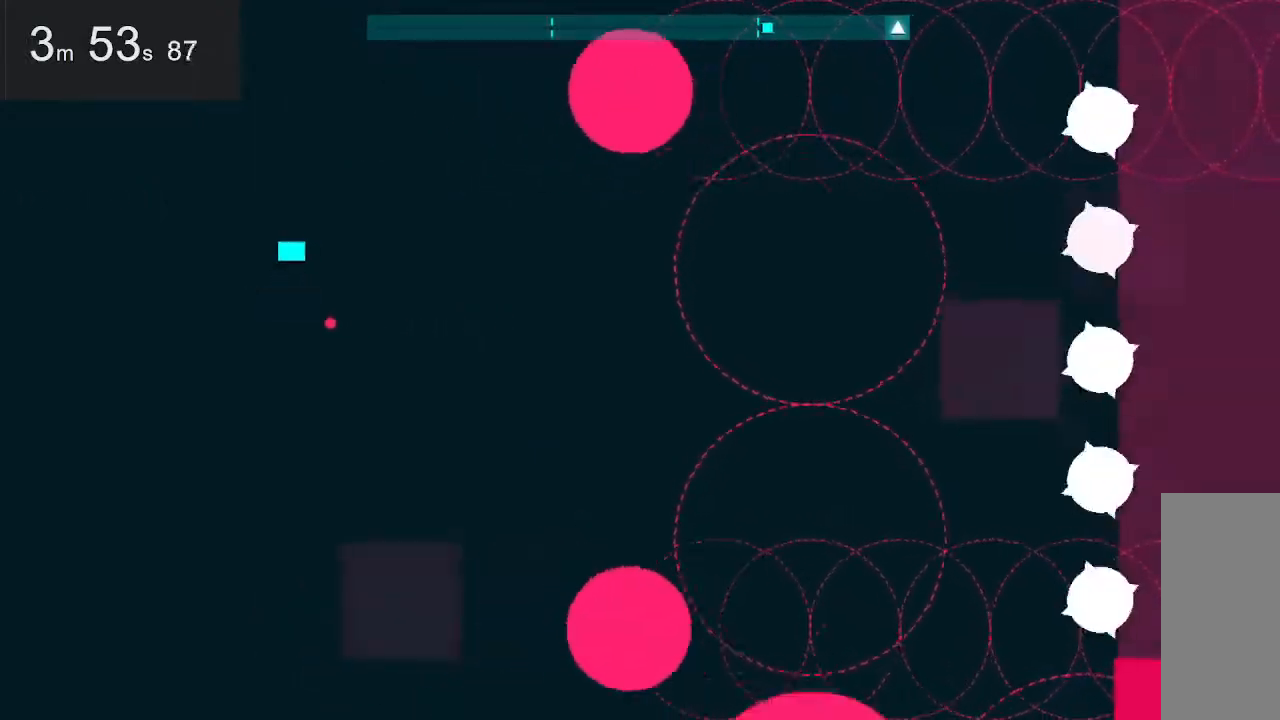
{"keys": [], "mouse": [], "events": []}
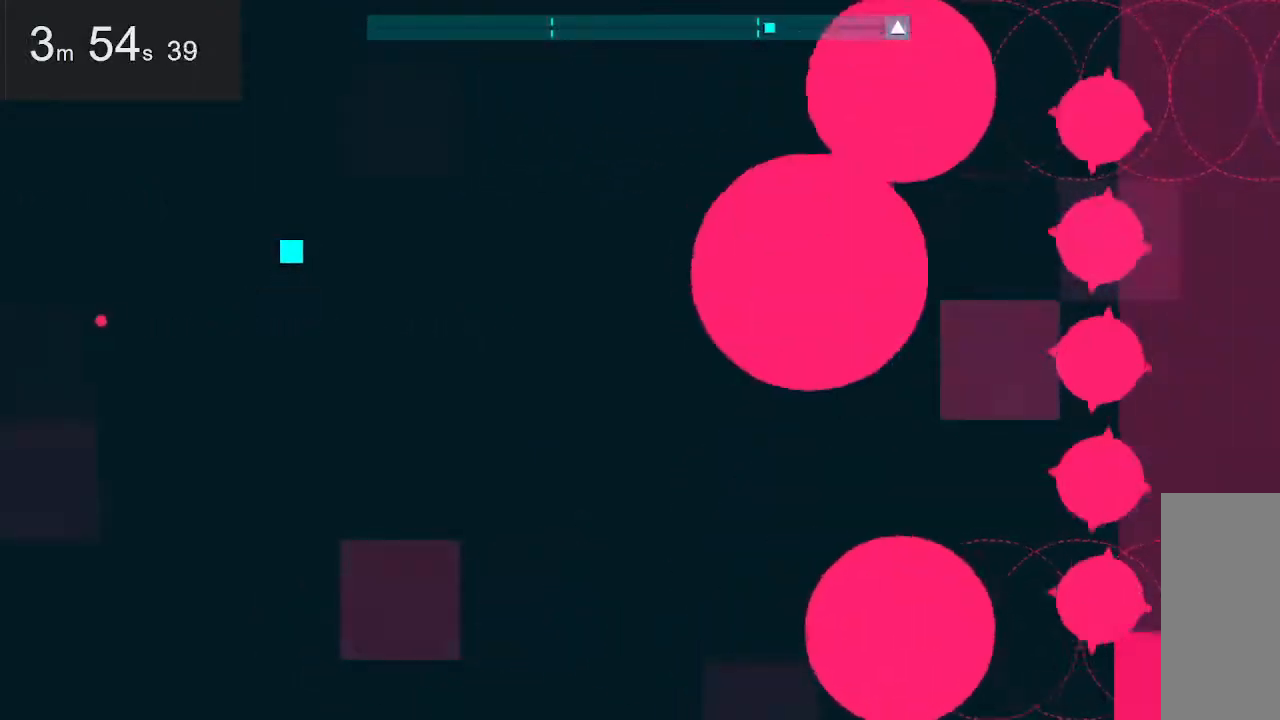
{"keys": [], "mouse": [], "events": []}
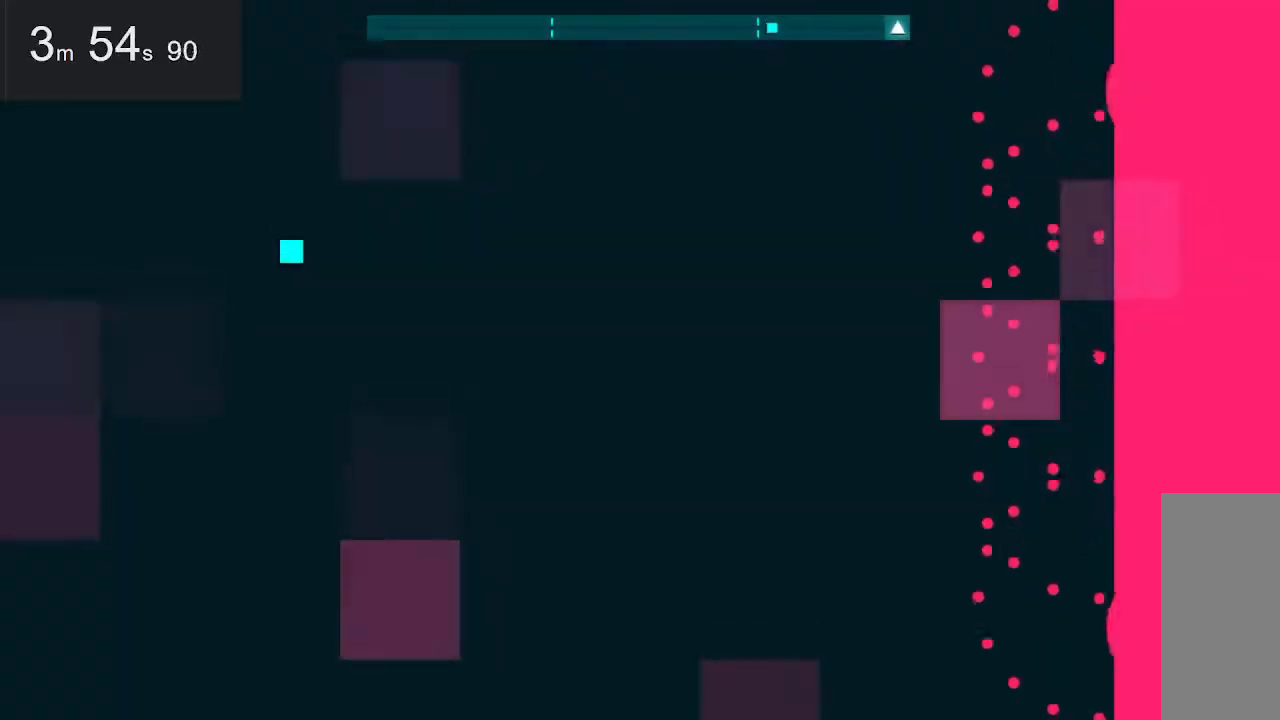
{"keys": ["left", "up"], "mouse": [], "events": [[200, "left", "down"], [433, "up", "down"]]}
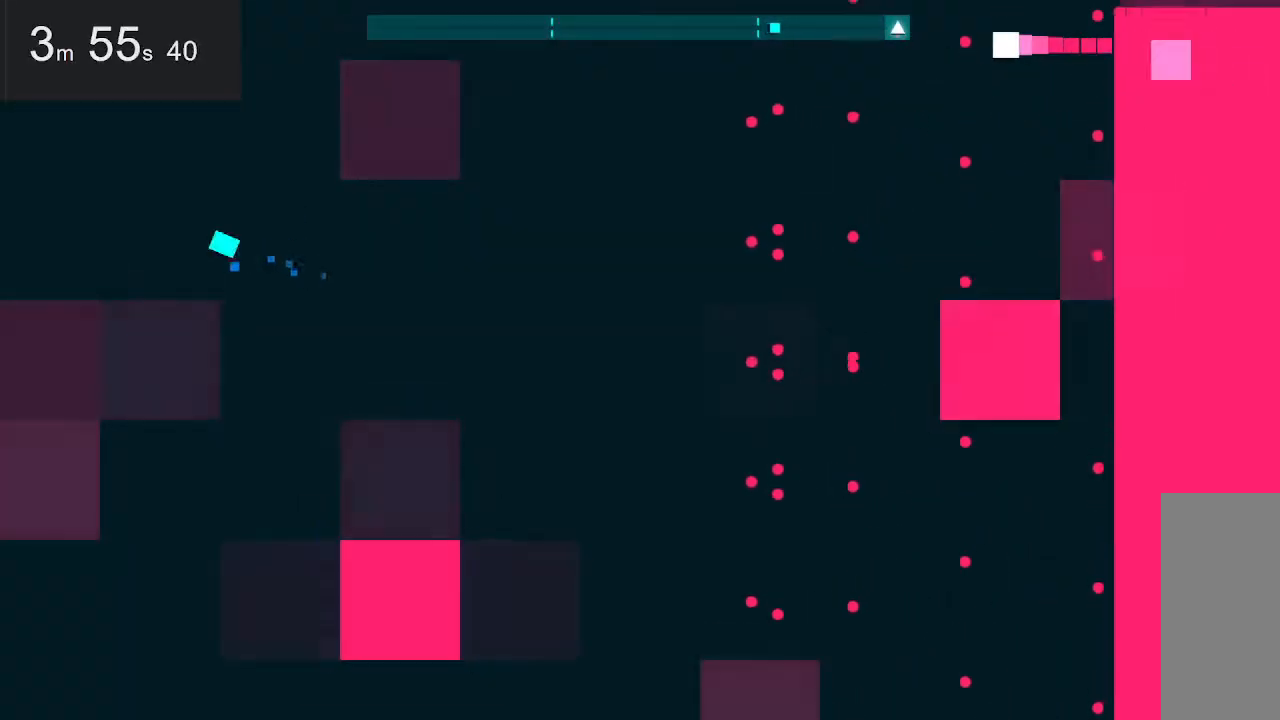
{"keys": [], "mouse": [], "events": [[117, "up", "up"], [217, "left", "up"]]}
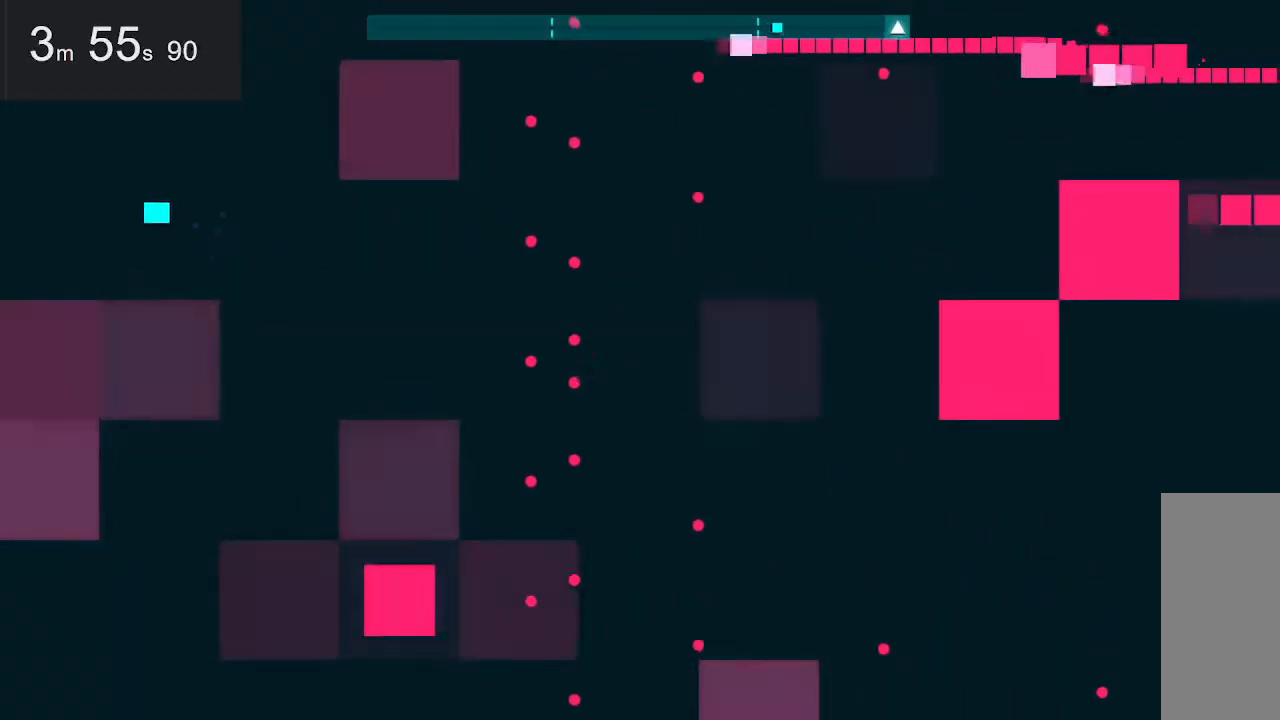
{"keys": ["left"], "mouse": [], "events": [[283, "left", "down"]]}
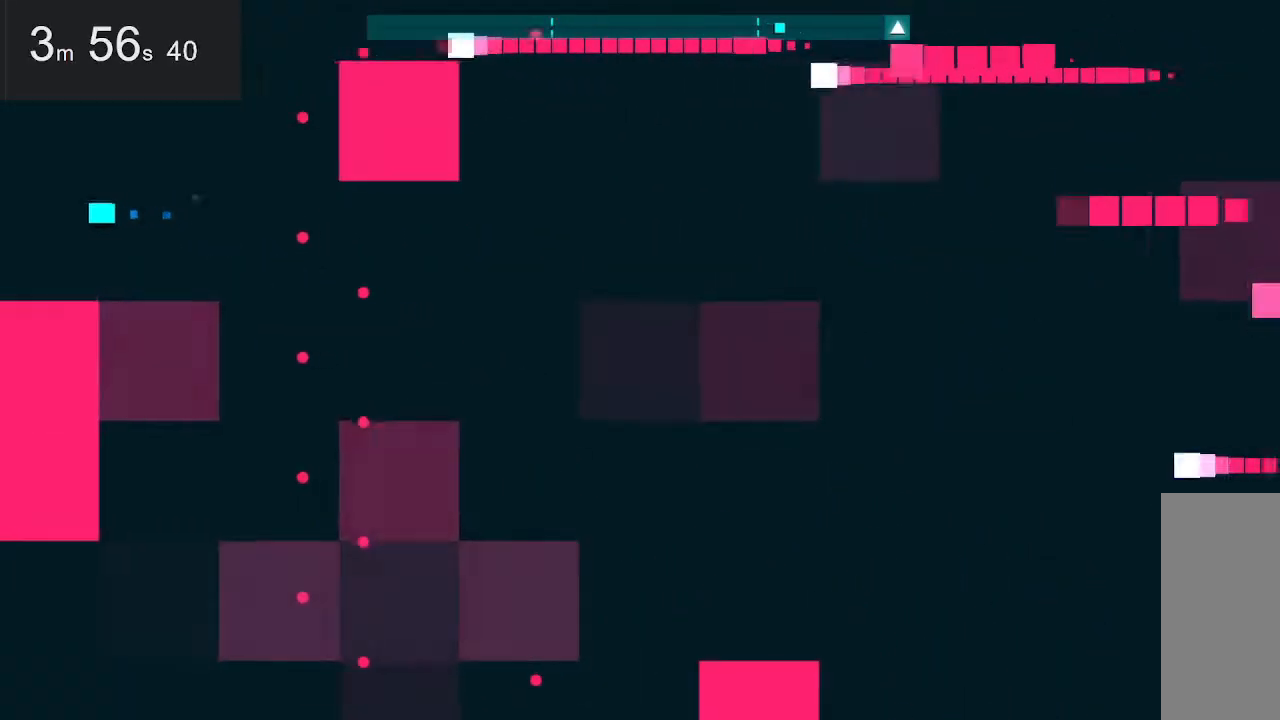
{"keys": [], "mouse": [], "events": [[67, "left", "up"], [250, "right", "down"], [250, "space", "down"], [400, "space", "up"], [483, "right", "up"]]}
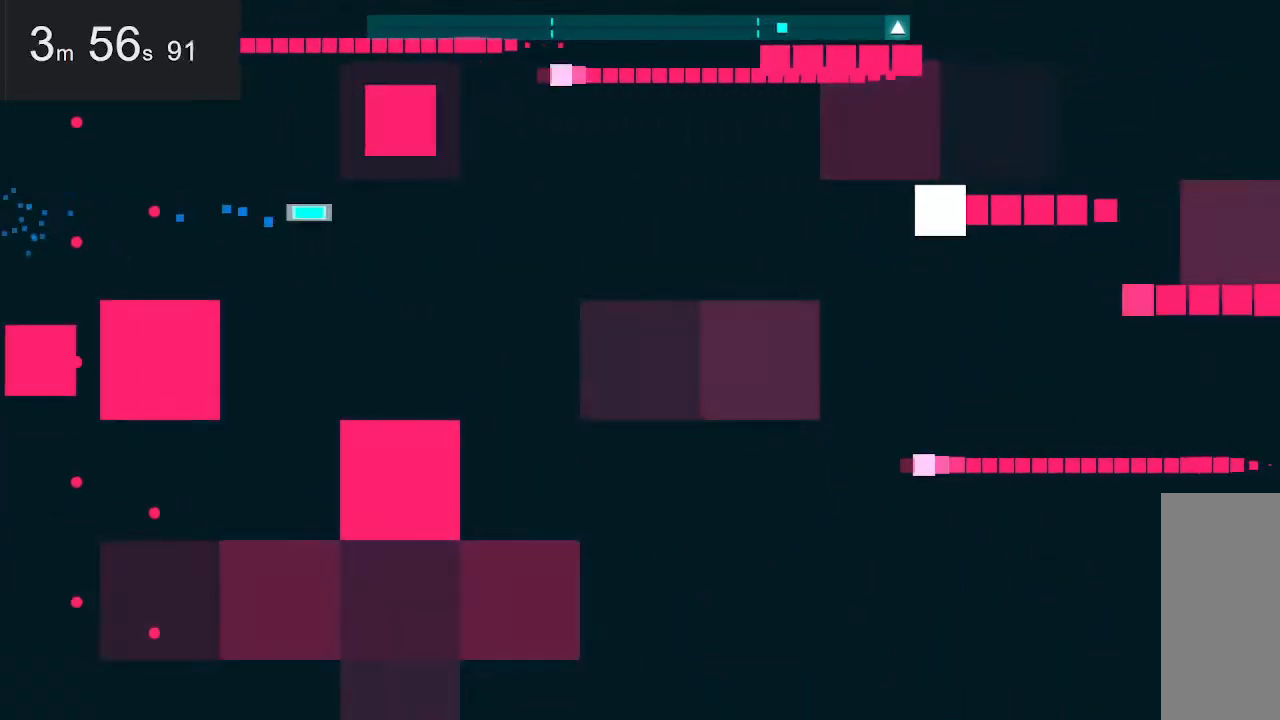
{"keys": [], "mouse": [], "events": [[183, "left", "down"], [500, "left", "up"]]}
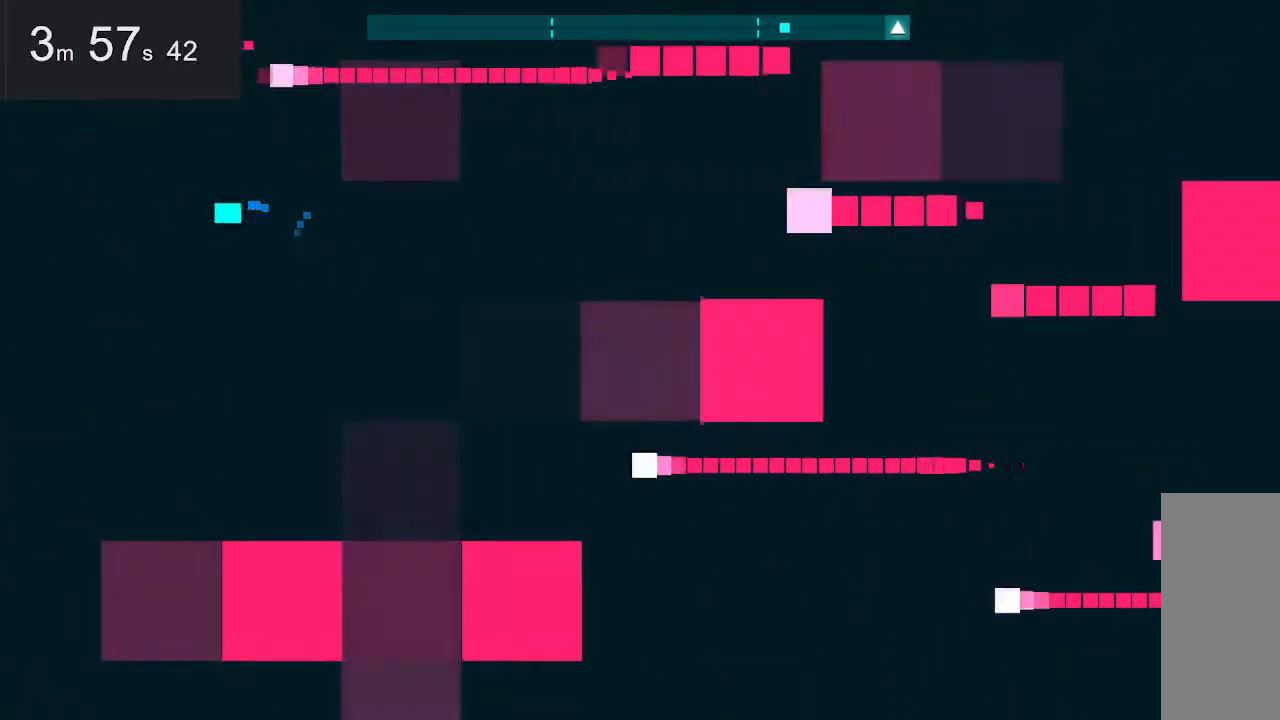
{"keys": [], "mouse": [], "events": [[133, "up", "down"], [233, "up", "up"]]}
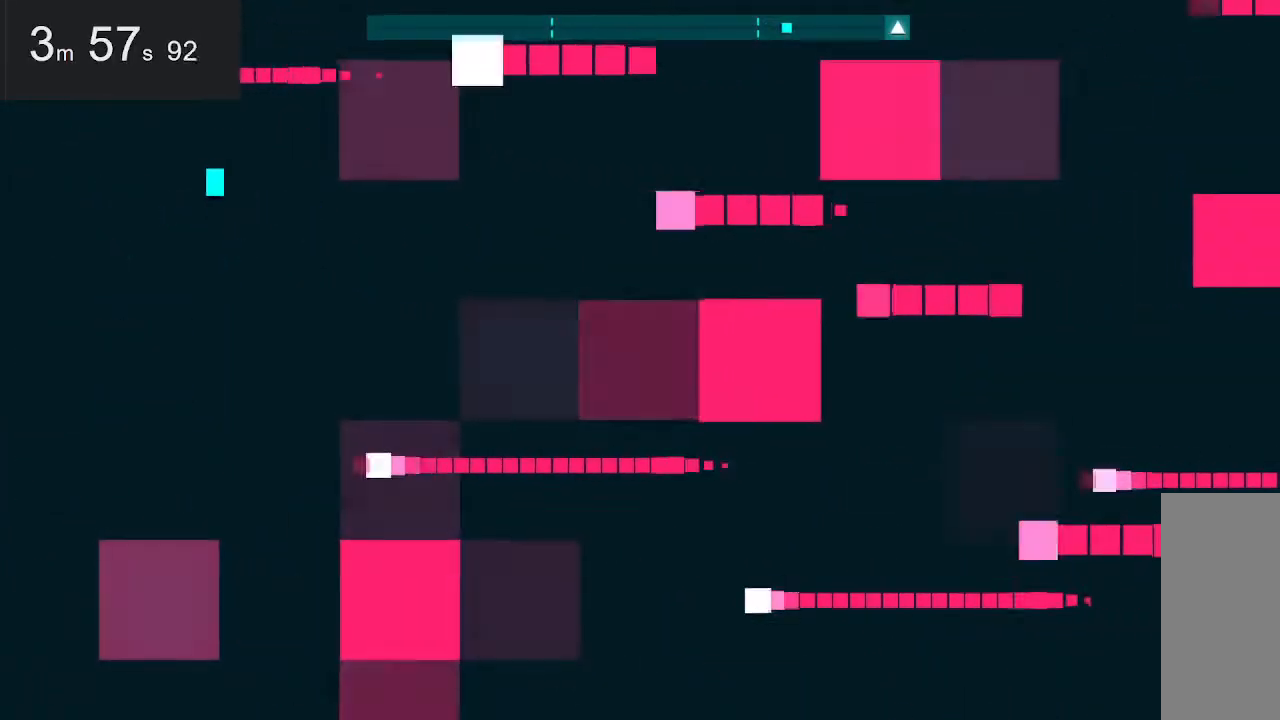
{"keys": [], "mouse": [], "events": [[217, "up", "down"], [350, "up", "up"]]}
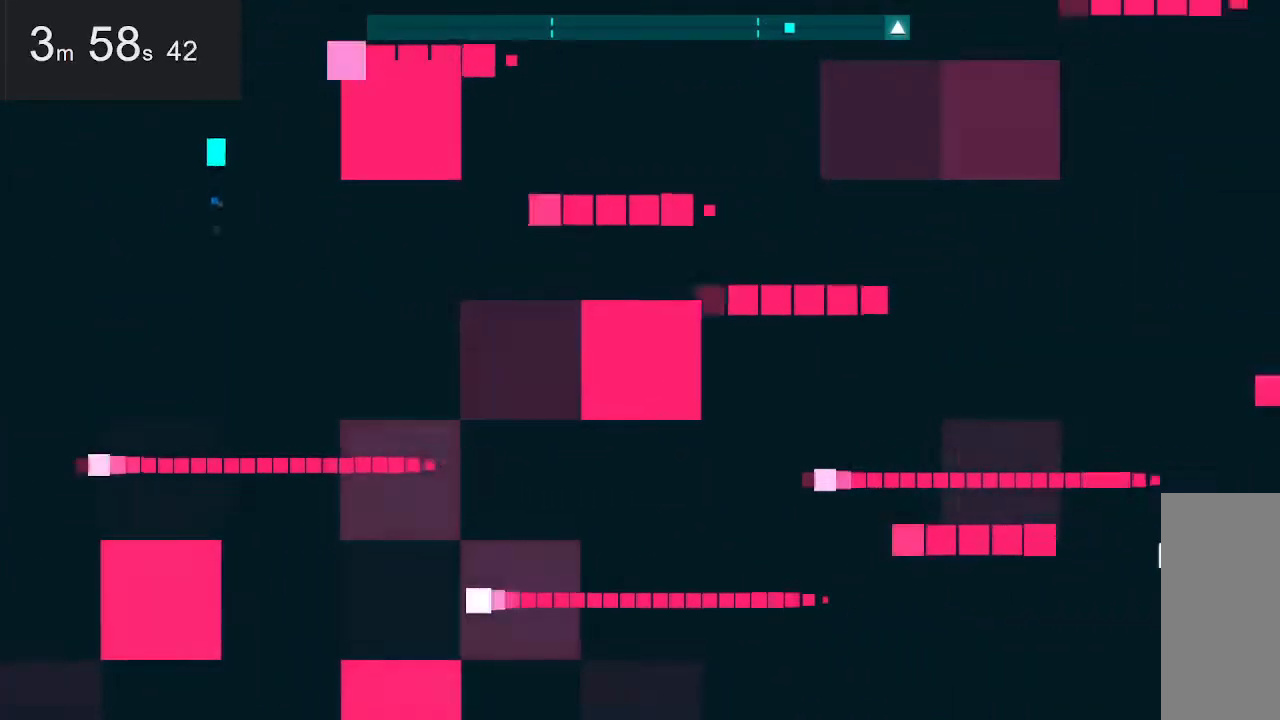
{"keys": [], "mouse": [], "events": []}
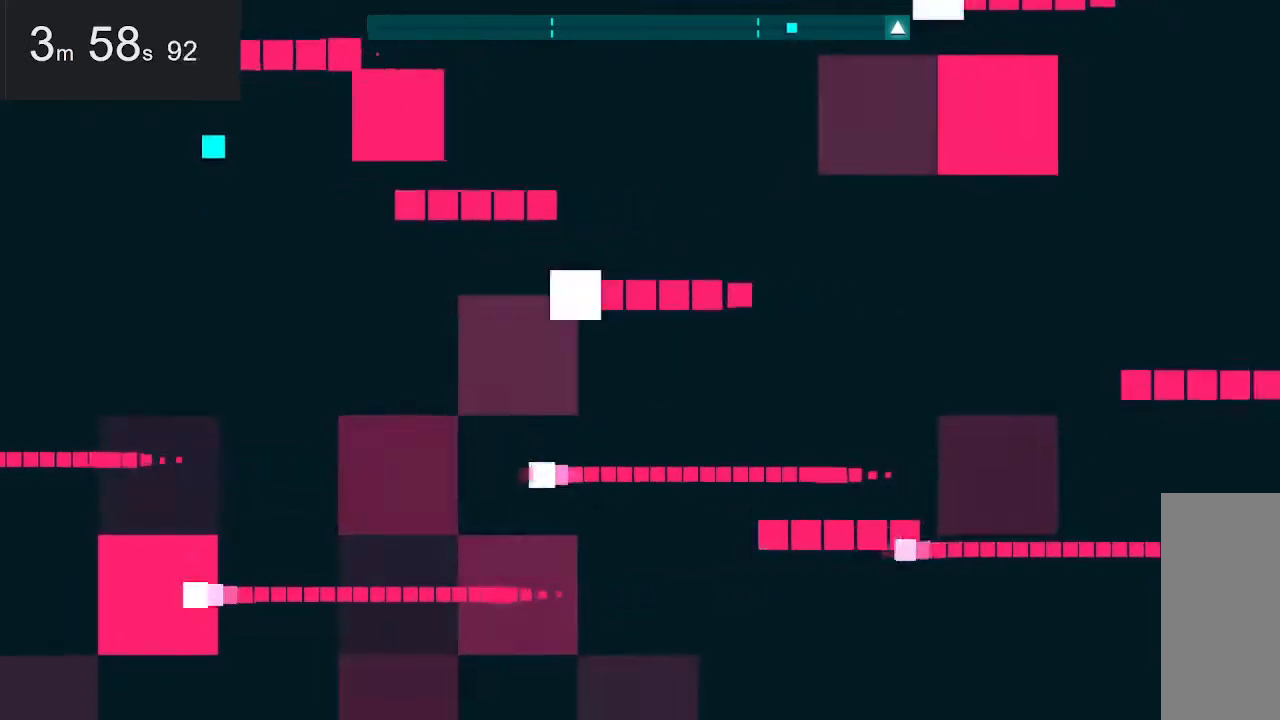
{"keys": [], "mouse": [], "events": []}
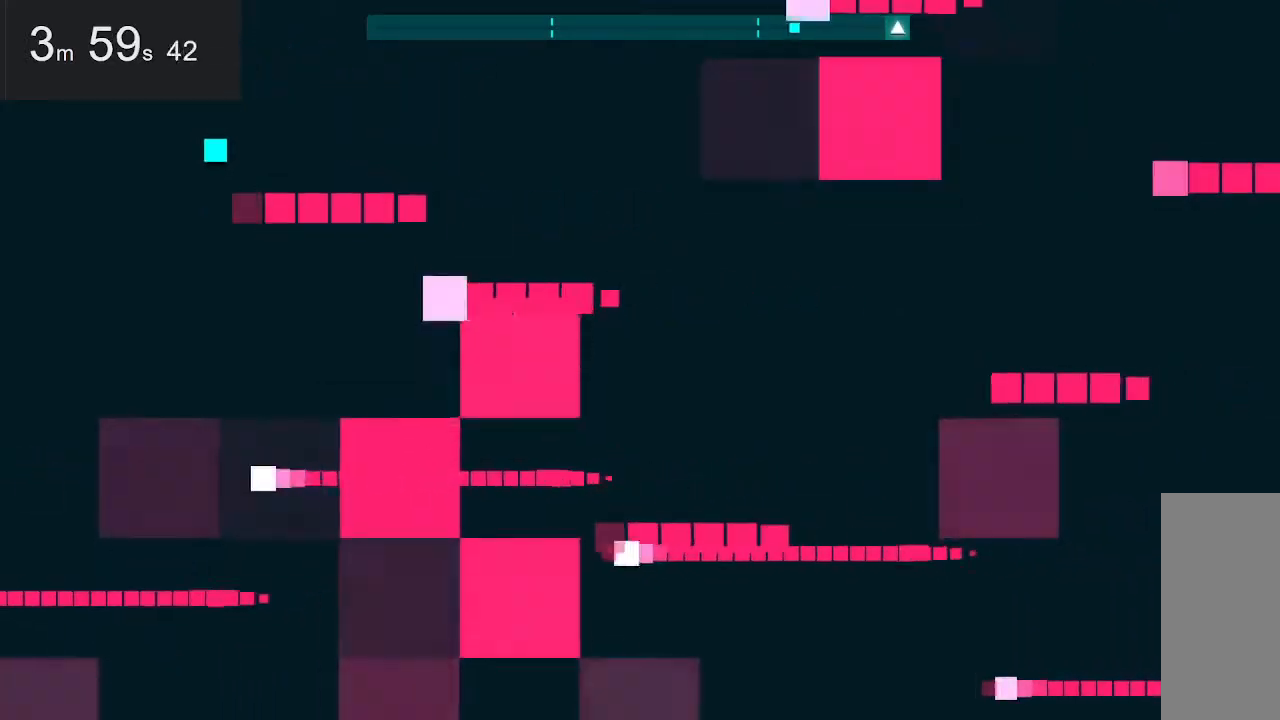
{"keys": [], "mouse": [], "events": []}
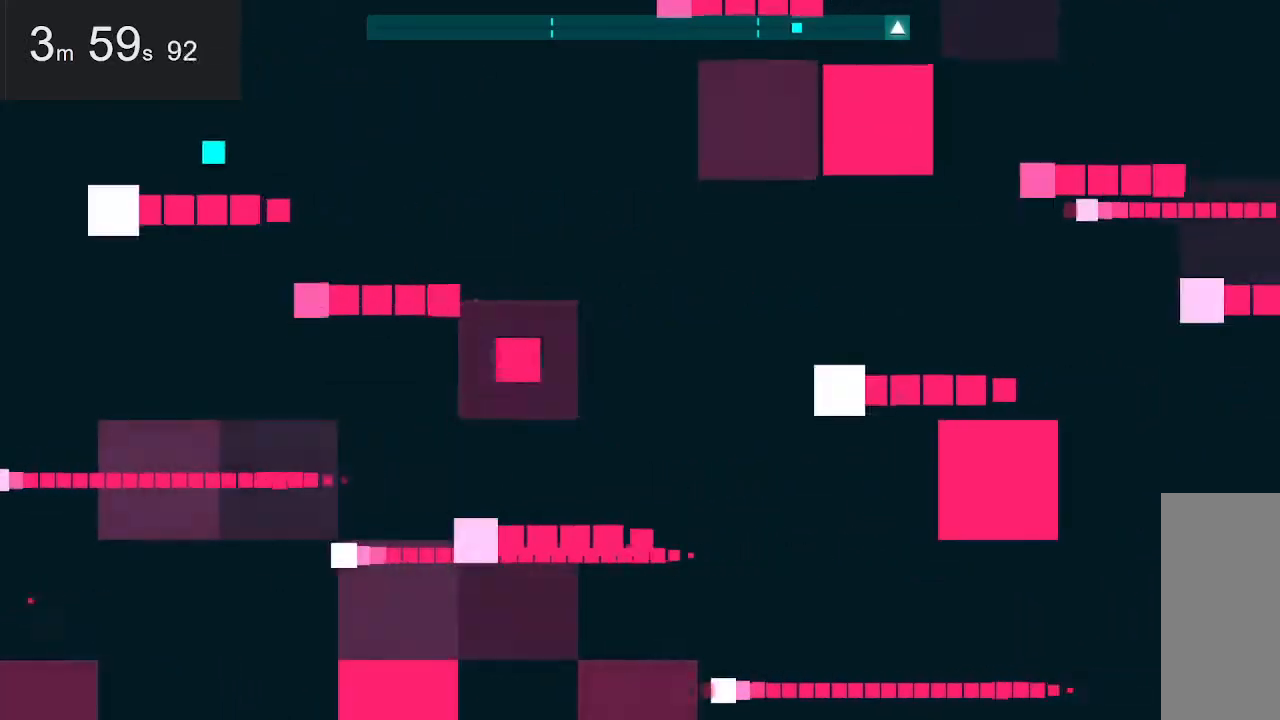
{"keys": ["up"], "mouse": [], "events": [[433, "up", "down"]]}
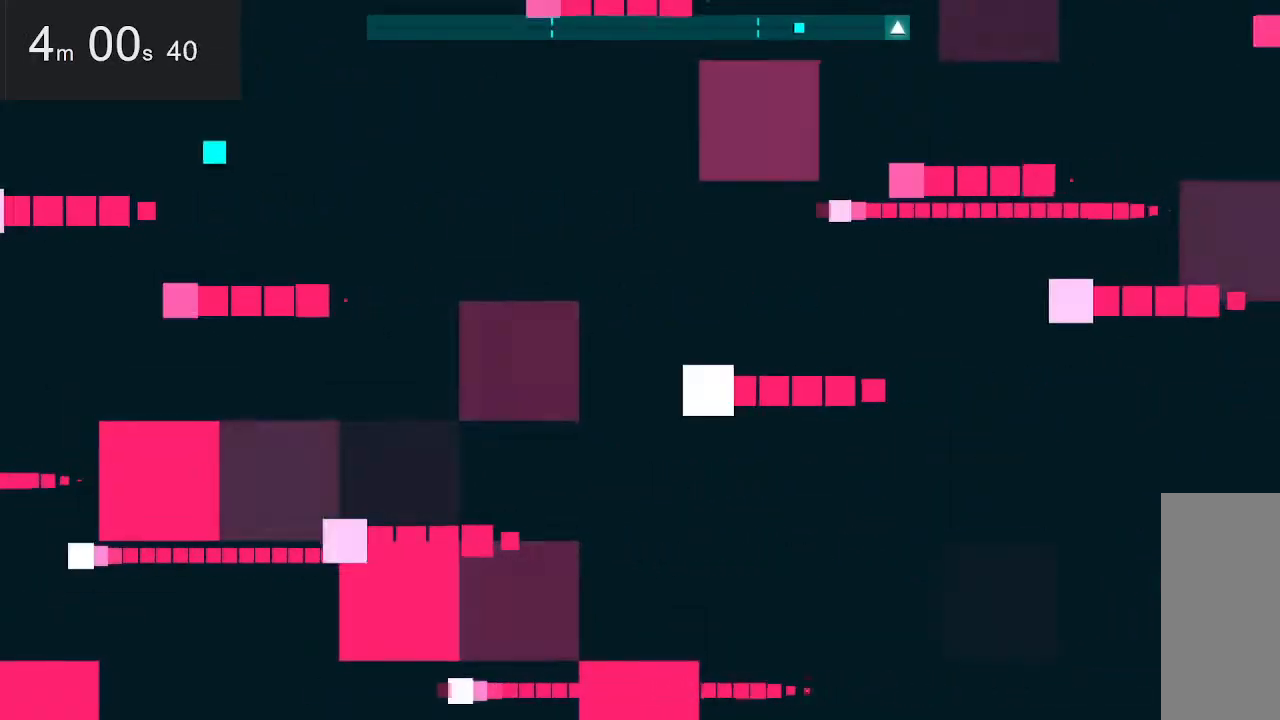
{"keys": [], "mouse": [], "events": [[83, "up", "up"]]}
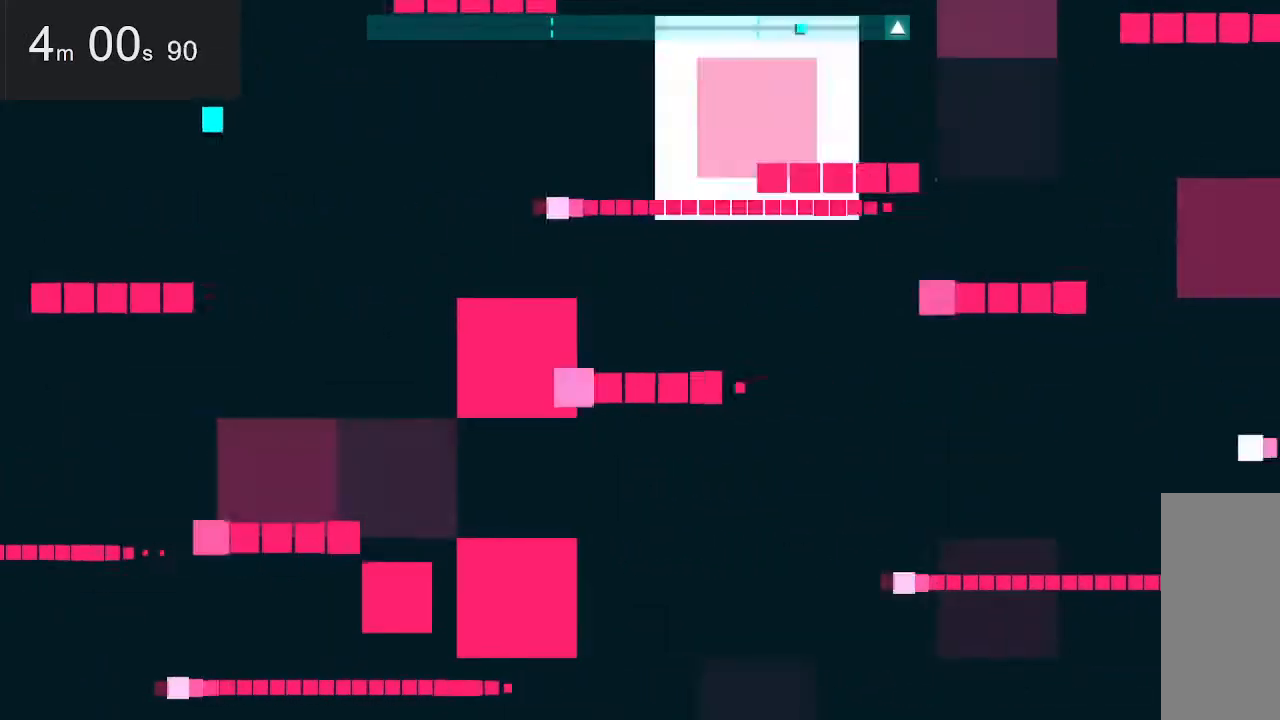
{"keys": [], "mouse": [], "events": [[100, "right", "down"], [400, "right", "up"]]}
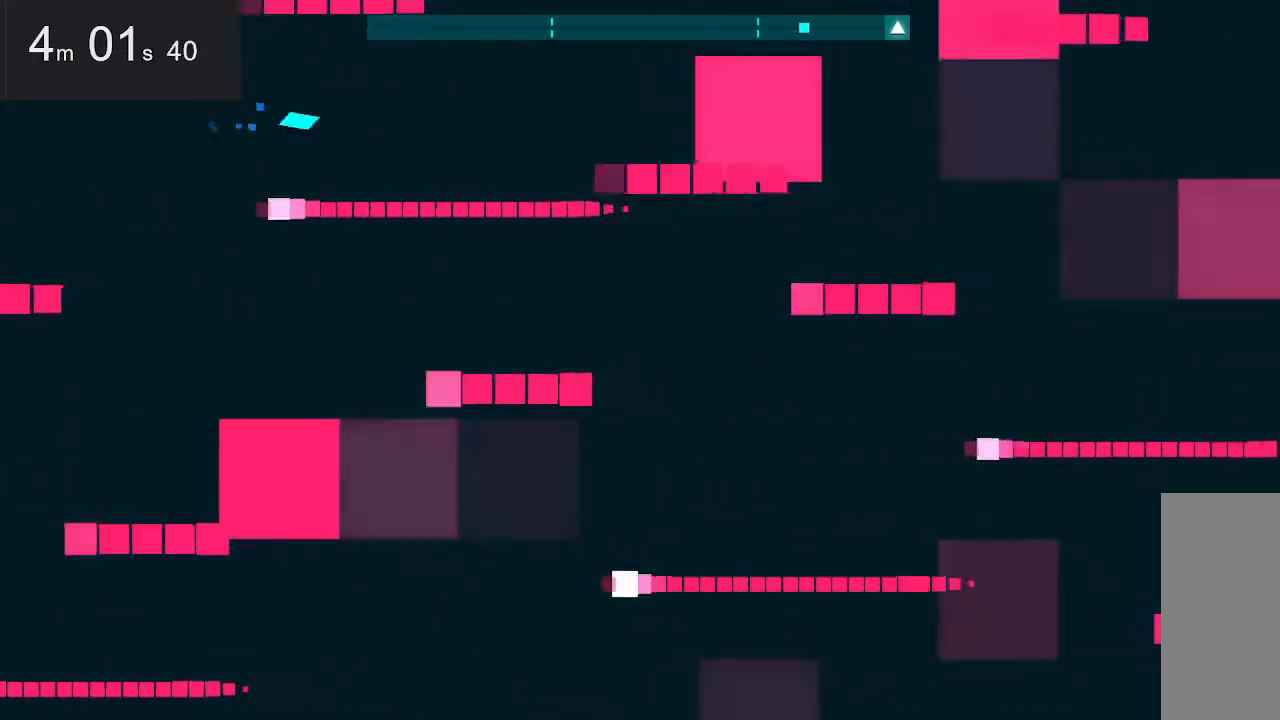
{"keys": [], "mouse": [], "events": [[267, "up", "down"], [367, "up", "up"]]}
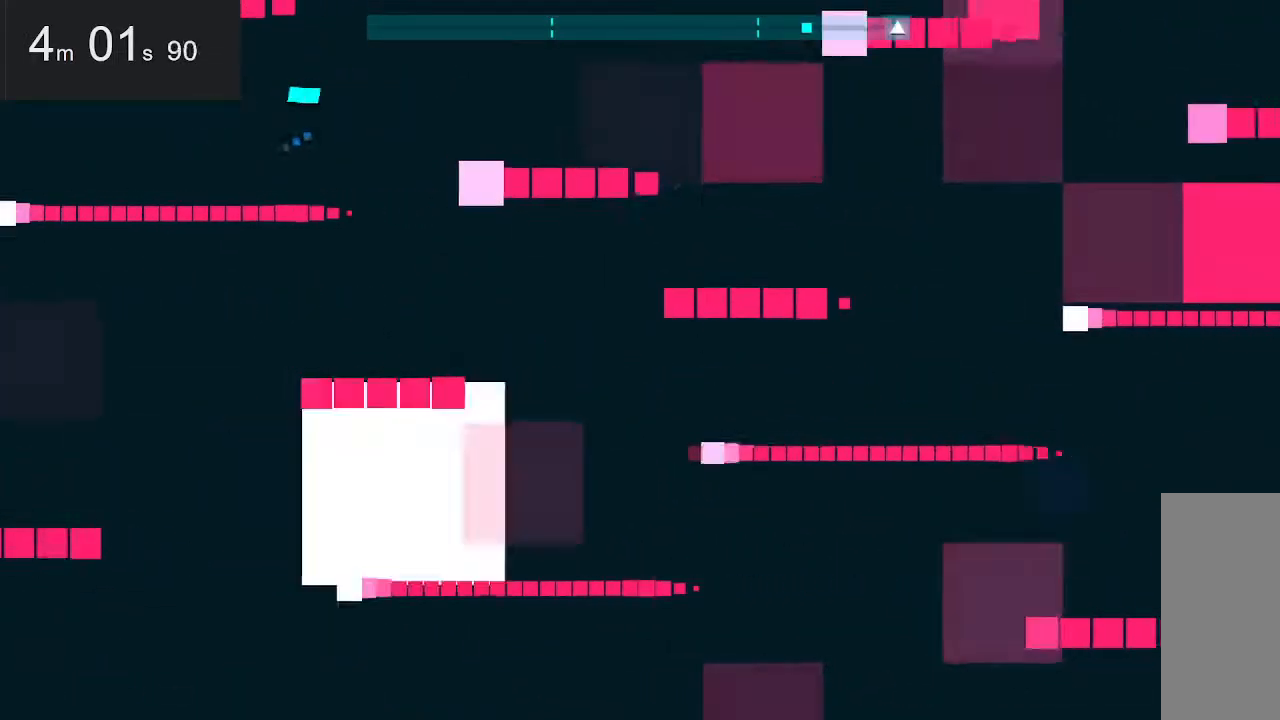
{"keys": [], "mouse": [], "events": []}
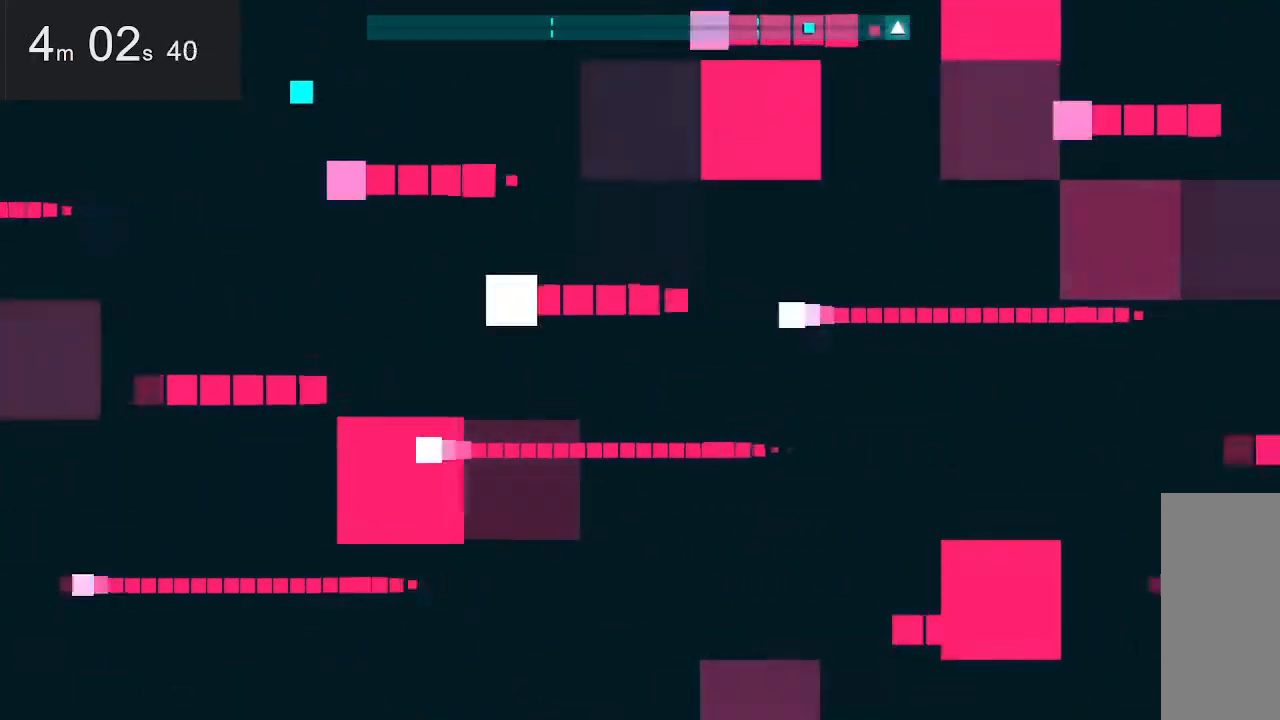
{"keys": [], "mouse": [], "events": []}
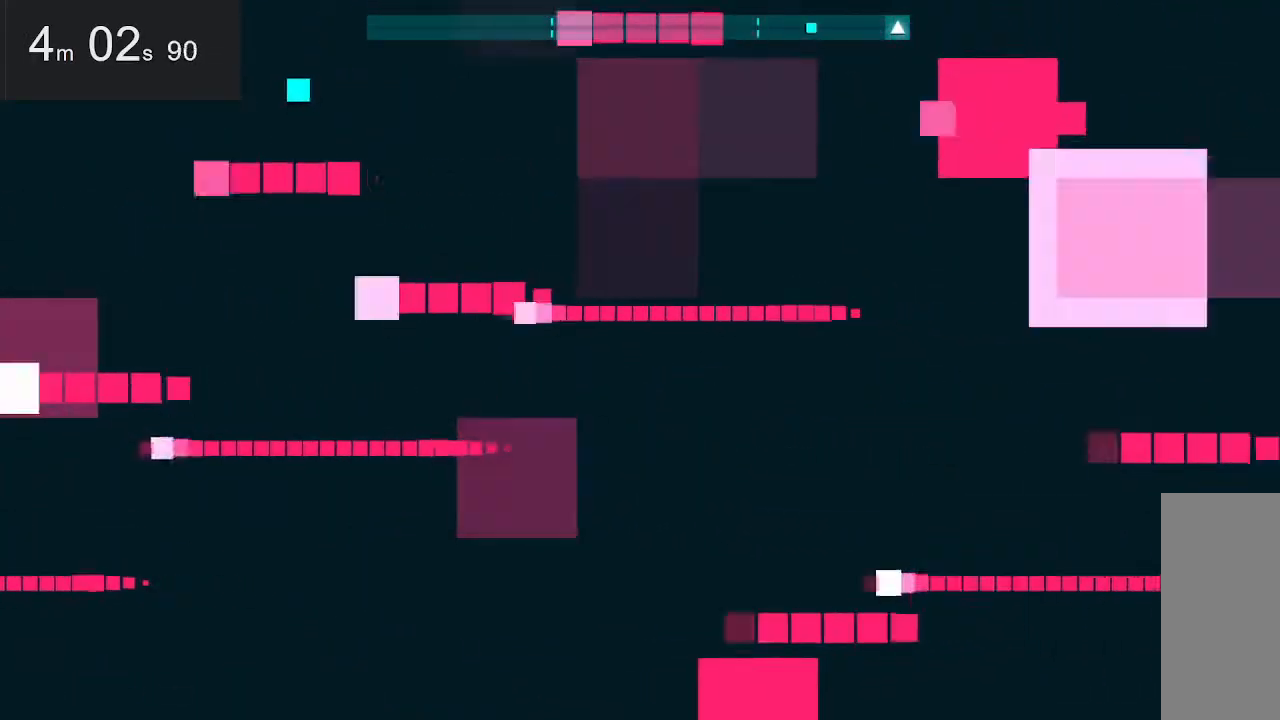
{"keys": ["down"], "mouse": [], "events": [[383, "down", "down"]]}
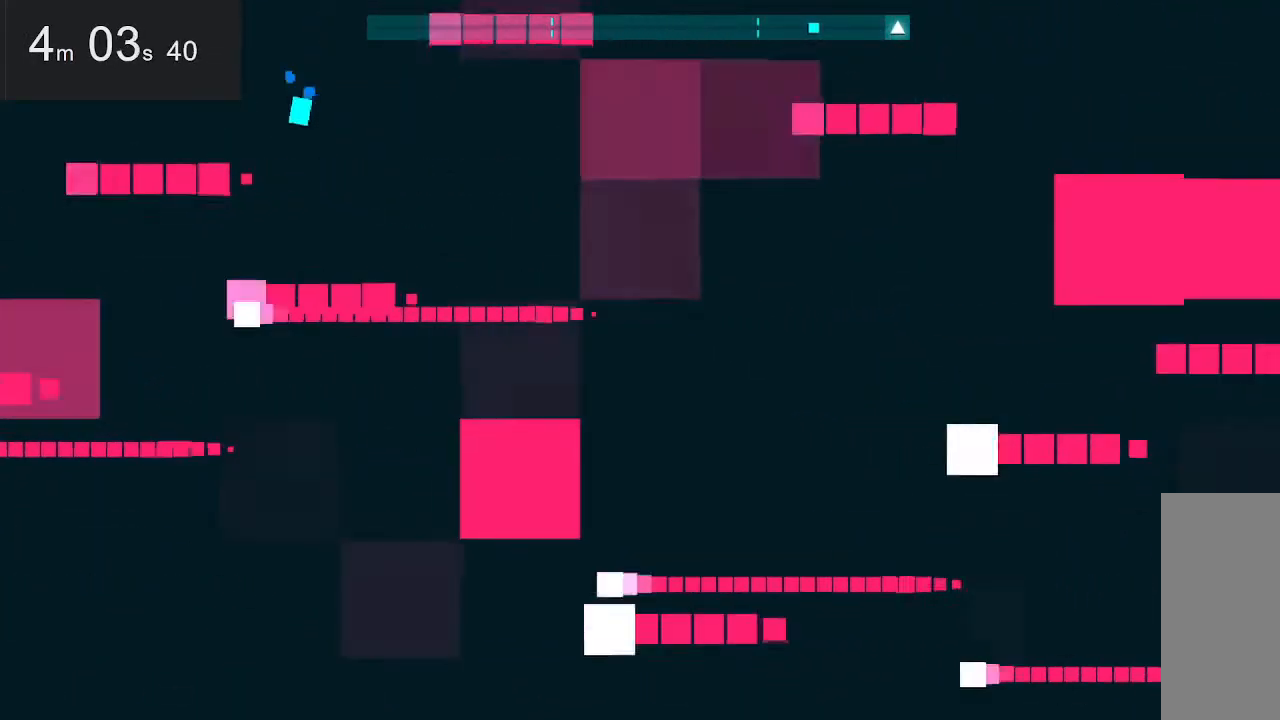
{"keys": ["left"], "mouse": [], "events": [[167, "down", "up"], [450, "left", "down"]]}
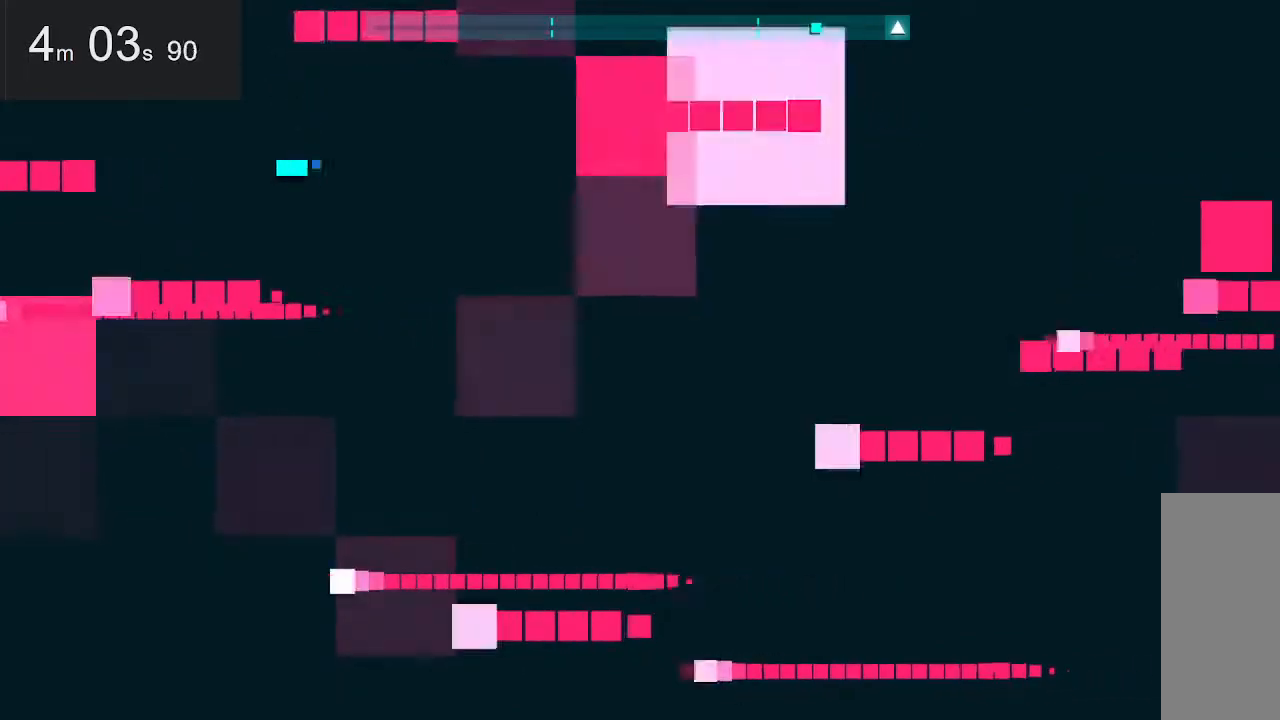
{"keys": ["right"], "mouse": [], "events": [[183, "left", "up"], [367, "right", "down"]]}
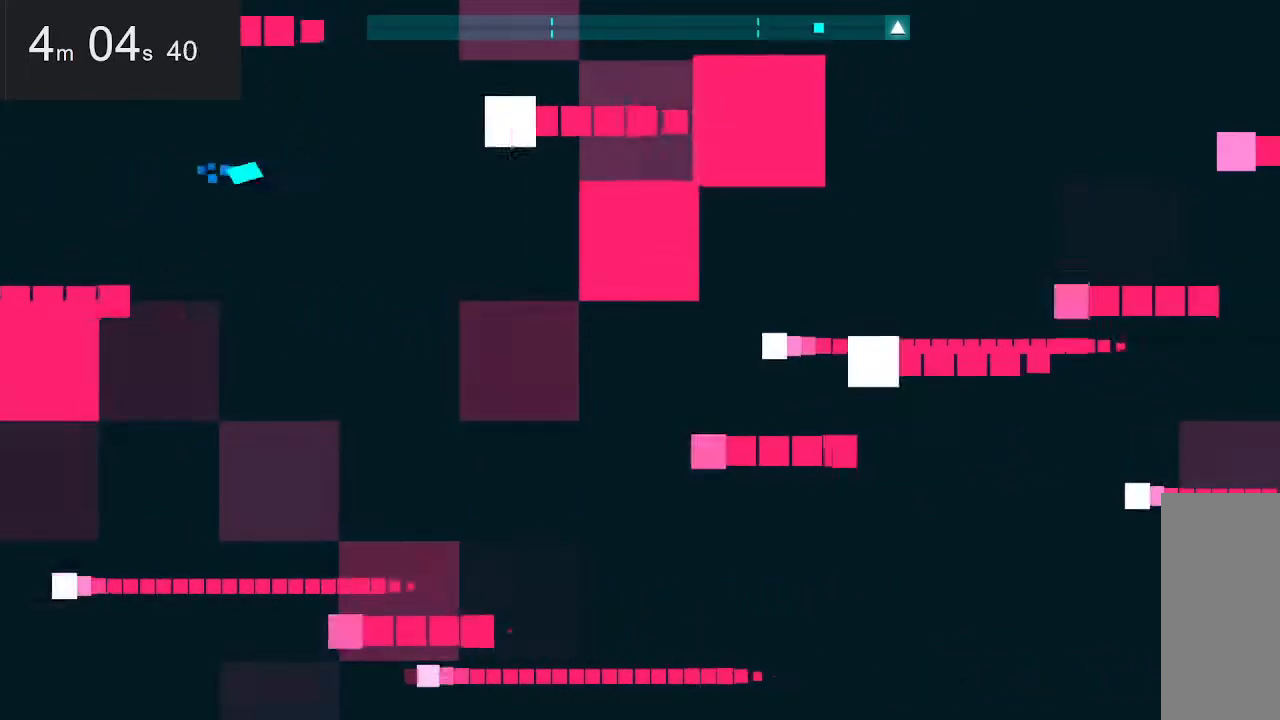
{"keys": [], "mouse": [], "events": [[117, "down", "down"], [117, "right", "up"], [250, "down", "up"]]}